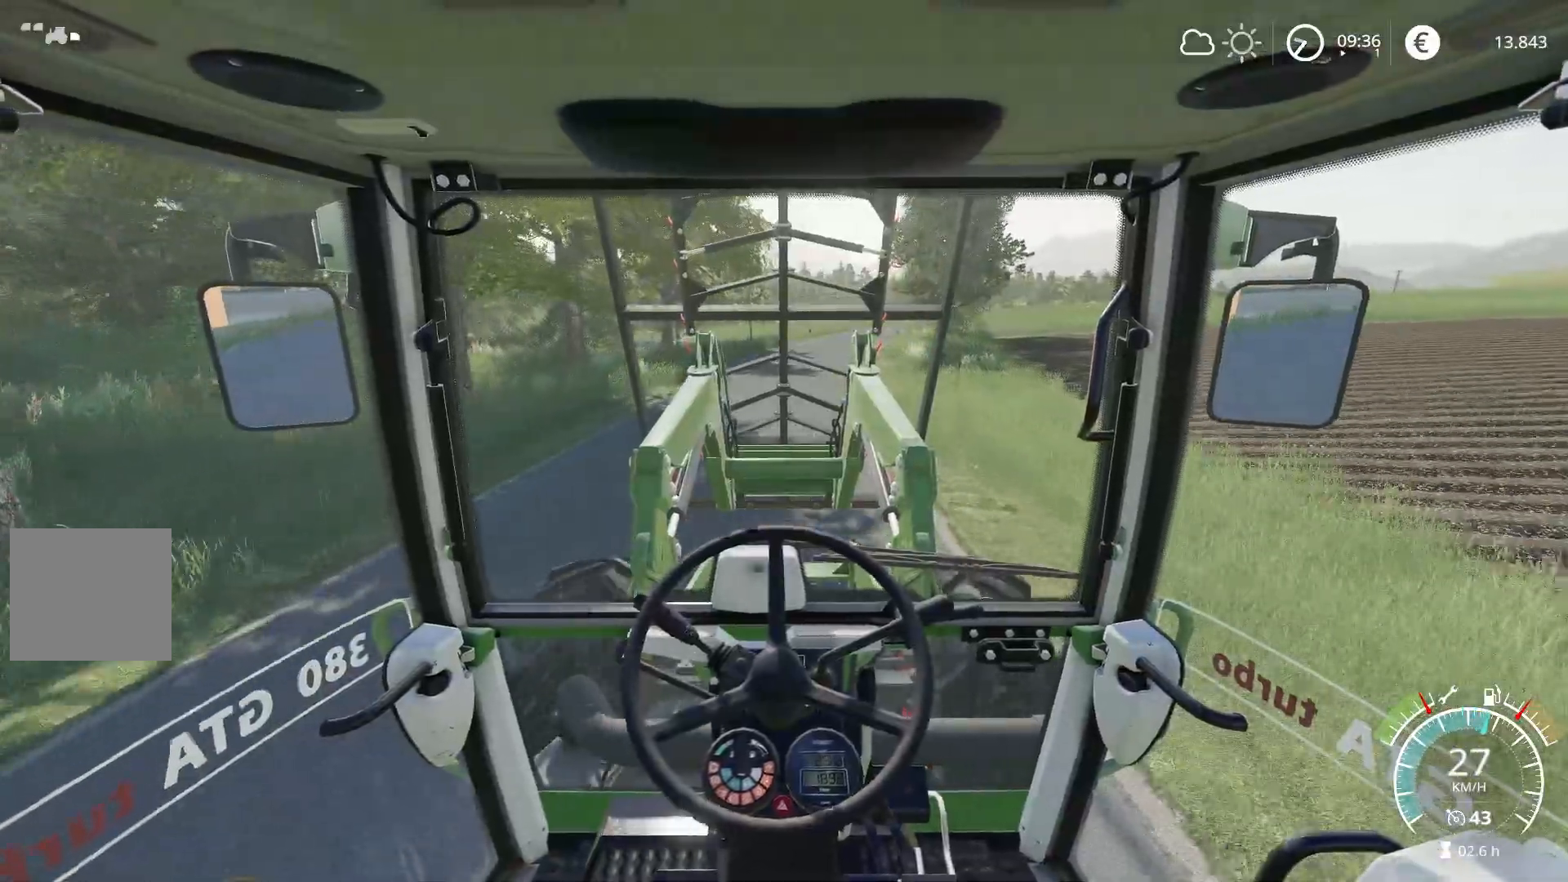
Gameplay with a controller (Xbox layout); each line is a JSON object with the inputs held at the frame after it. "events" lists button and stick changes between this image and that frame as [ms after this image, input, new state], when the widget could be followed in between.
{"buttons": ["R2"], "left_stick": "right", "right_stick": "center", "events": [[383, "left_stick", "right"]]}
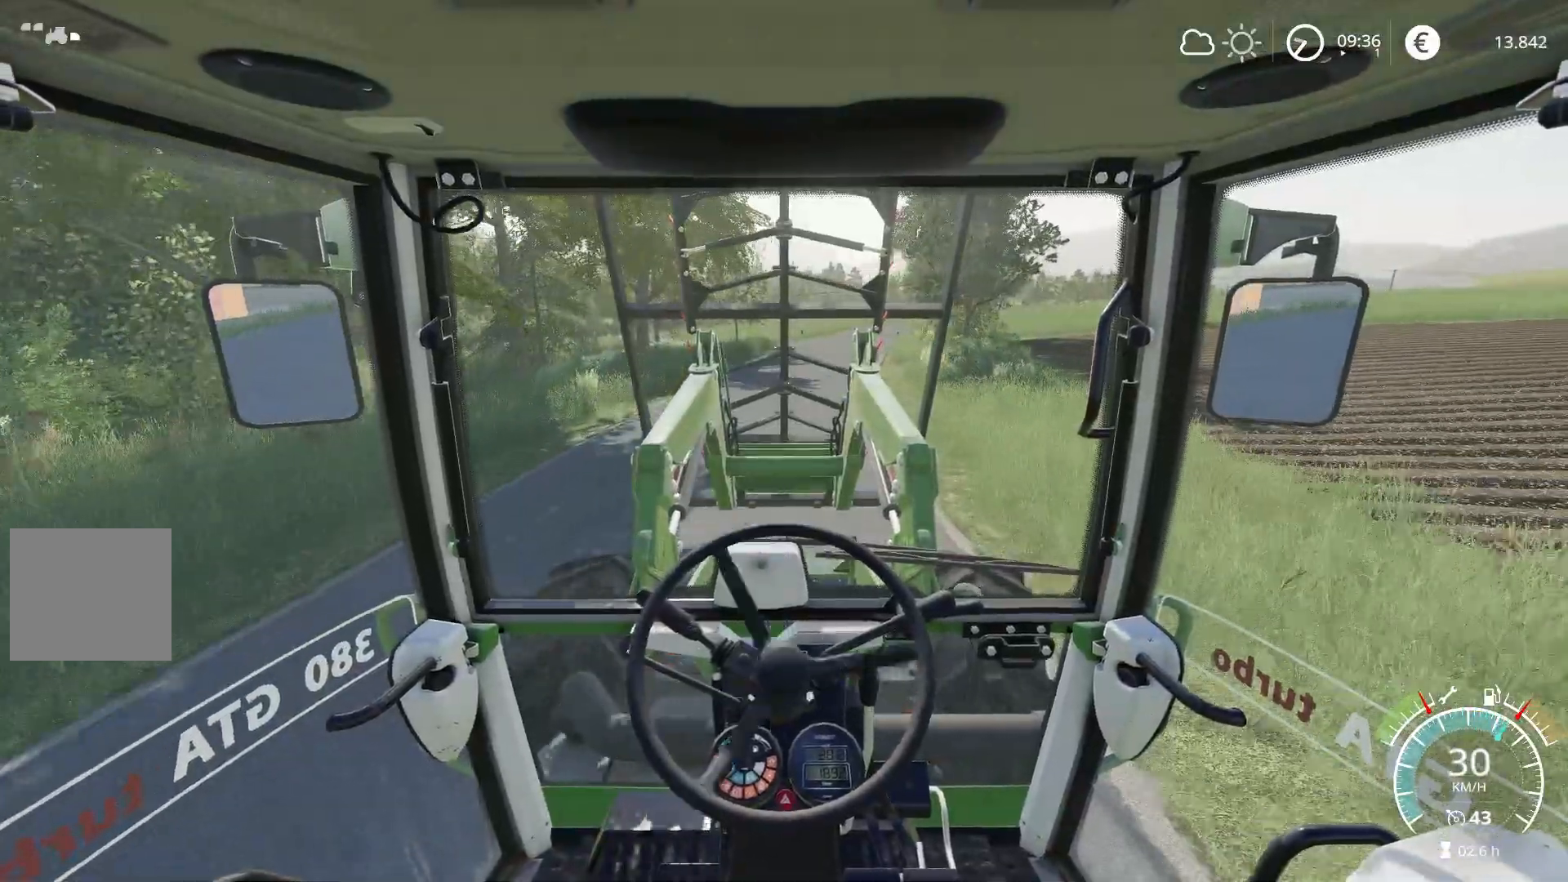
{"buttons": ["R2"], "left_stick": "center", "right_stick": "center", "events": [[17, "left_stick", "center"]]}
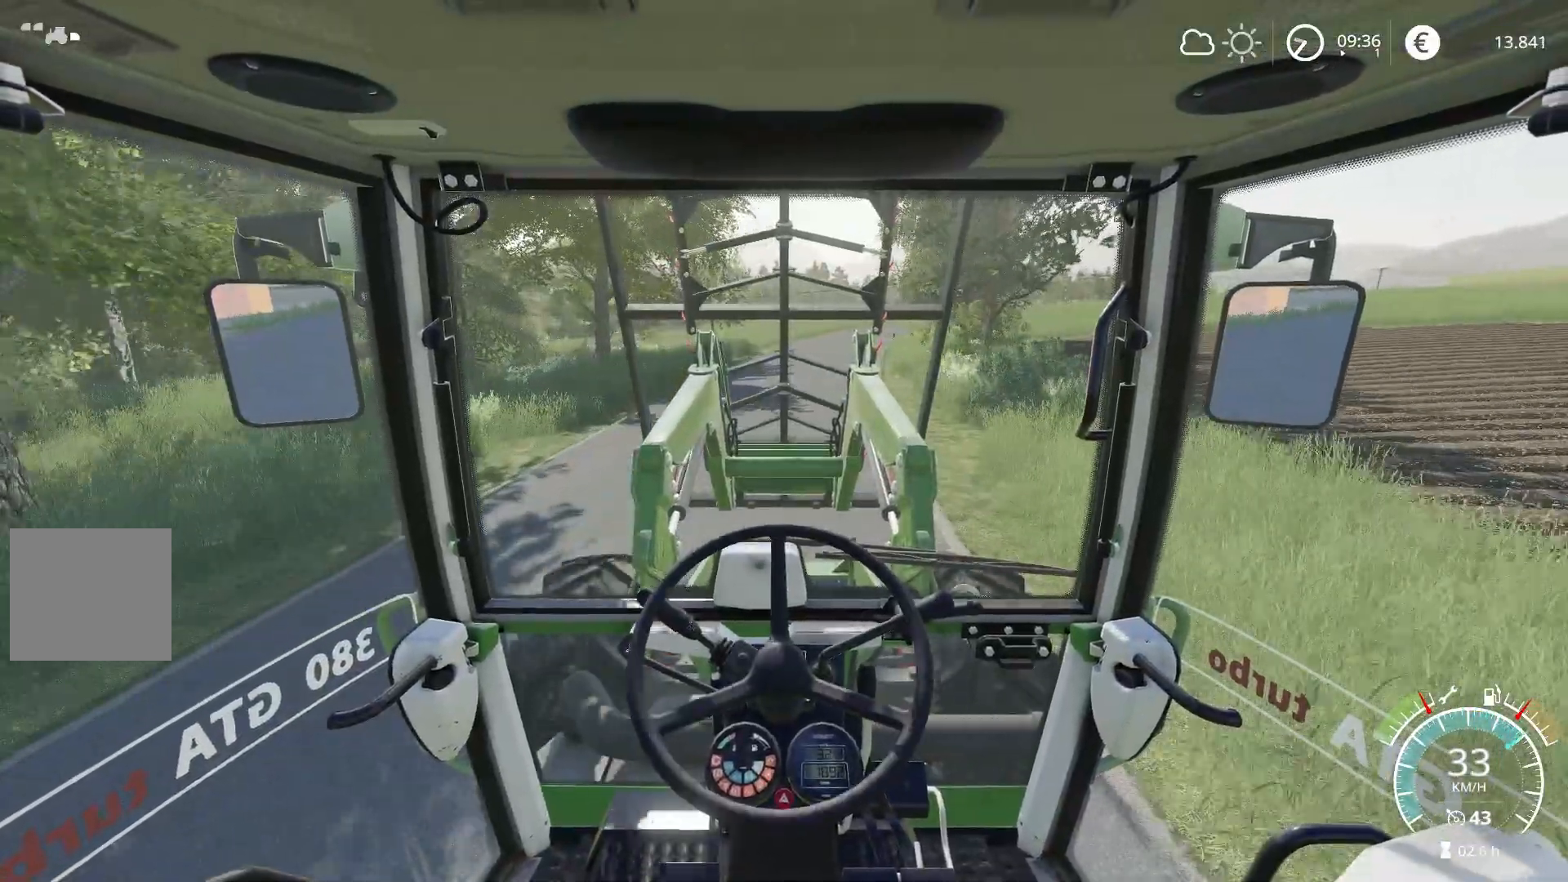
{"buttons": ["R2"], "left_stick": "center", "right_stick": "center", "events": []}
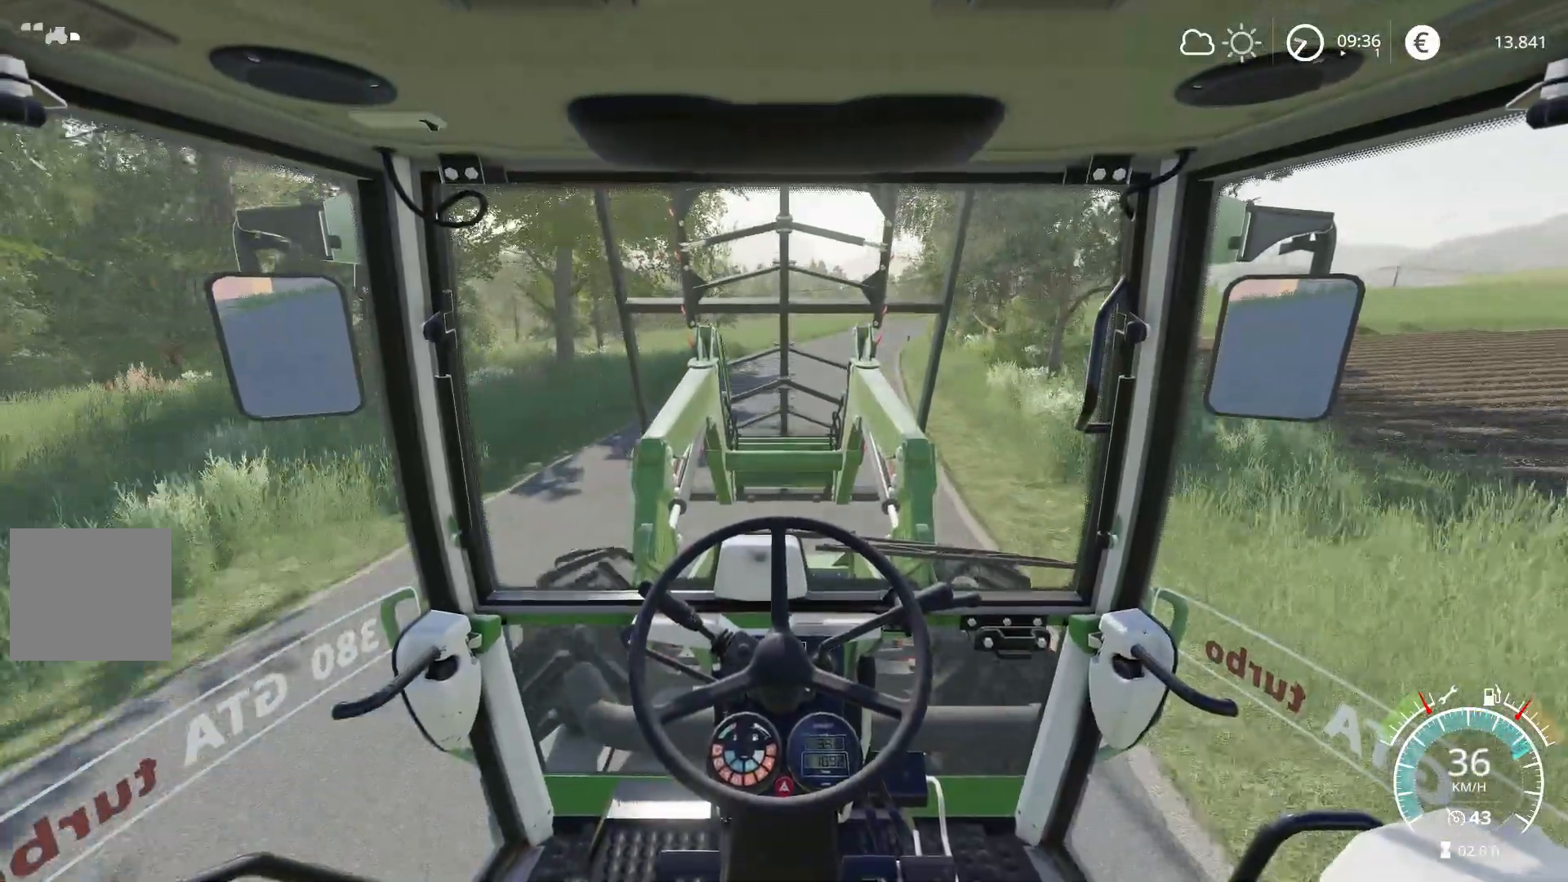
{"buttons": ["R2"], "left_stick": "center", "right_stick": "center", "events": [[150, "left_stick", "right"], [284, "left_stick", "center"]]}
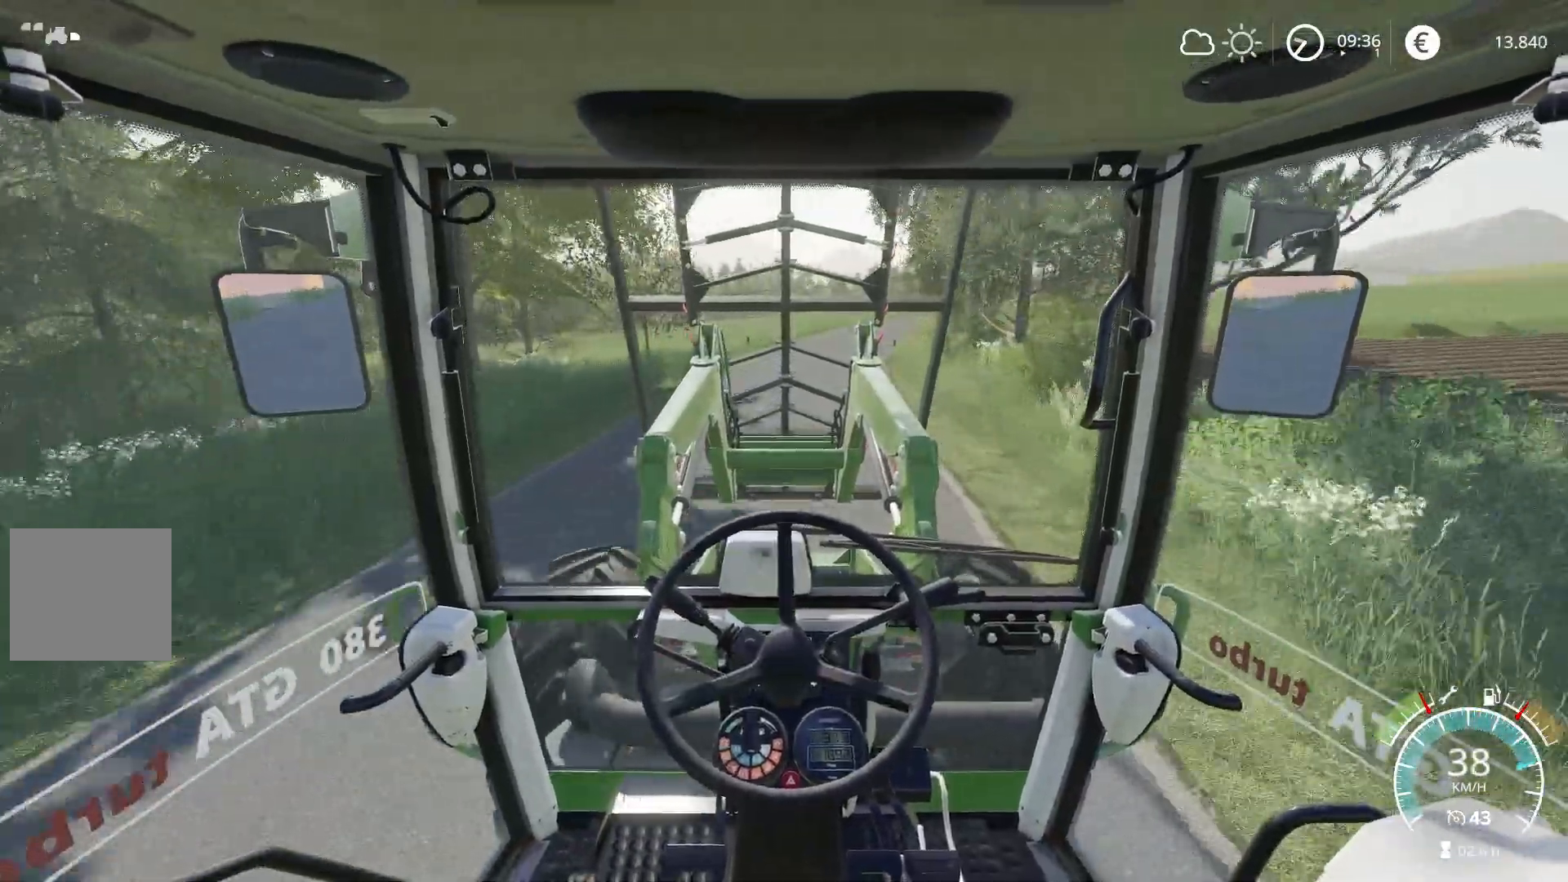
{"buttons": ["R2"], "left_stick": "center", "right_stick": "center", "events": [[83, "left_stick", "right"], [200, "left_stick", "center"]]}
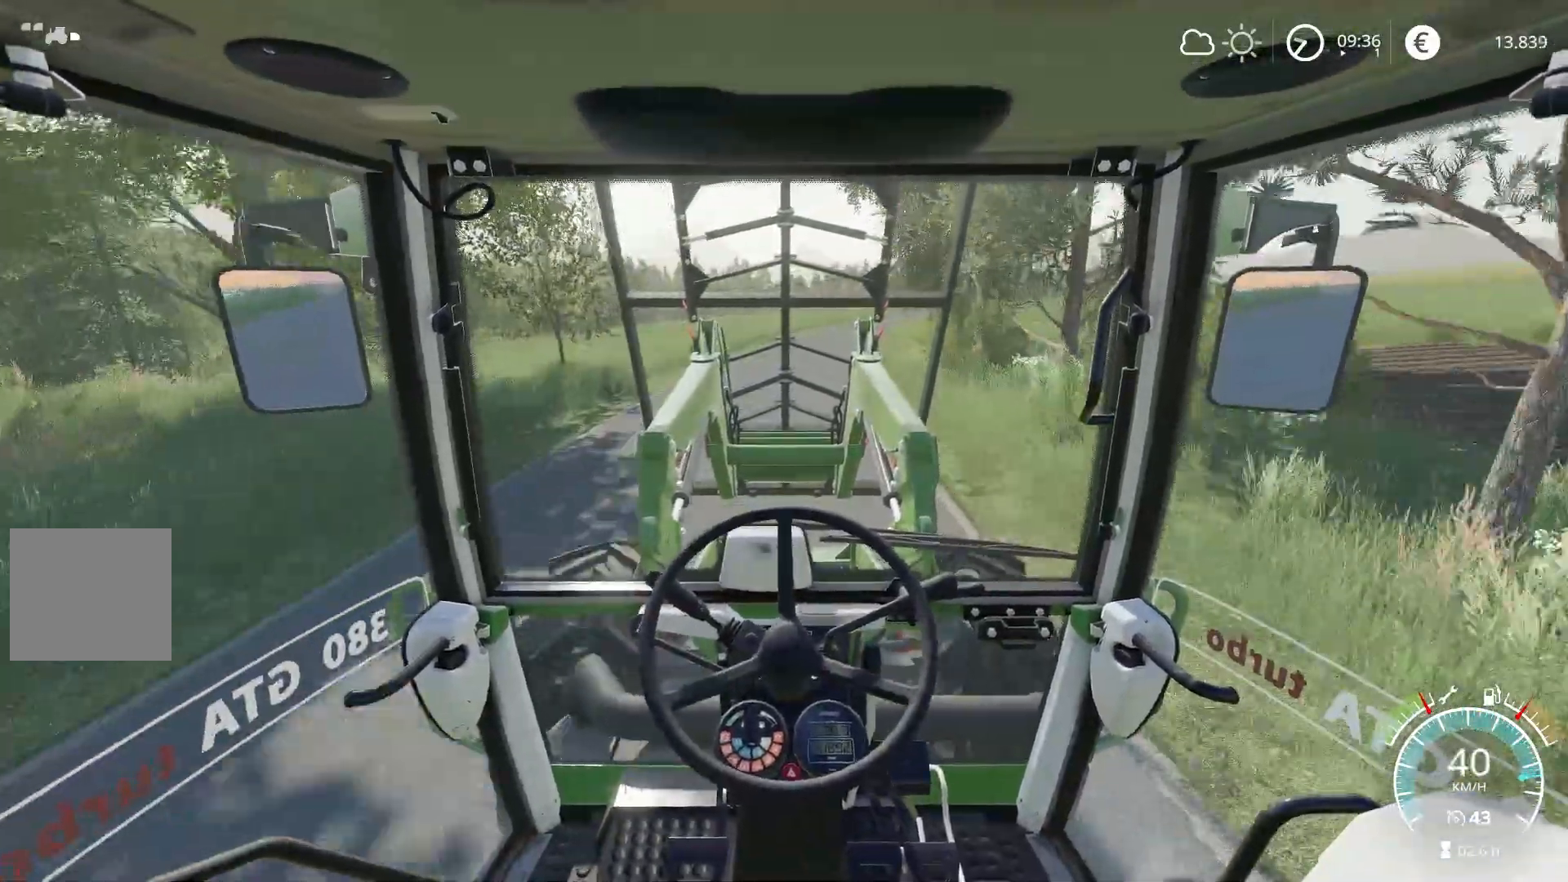
{"buttons": ["R2"], "left_stick": "center", "right_stick": "center", "events": [[184, "left_stick", "right"], [301, "left_stick", "center"]]}
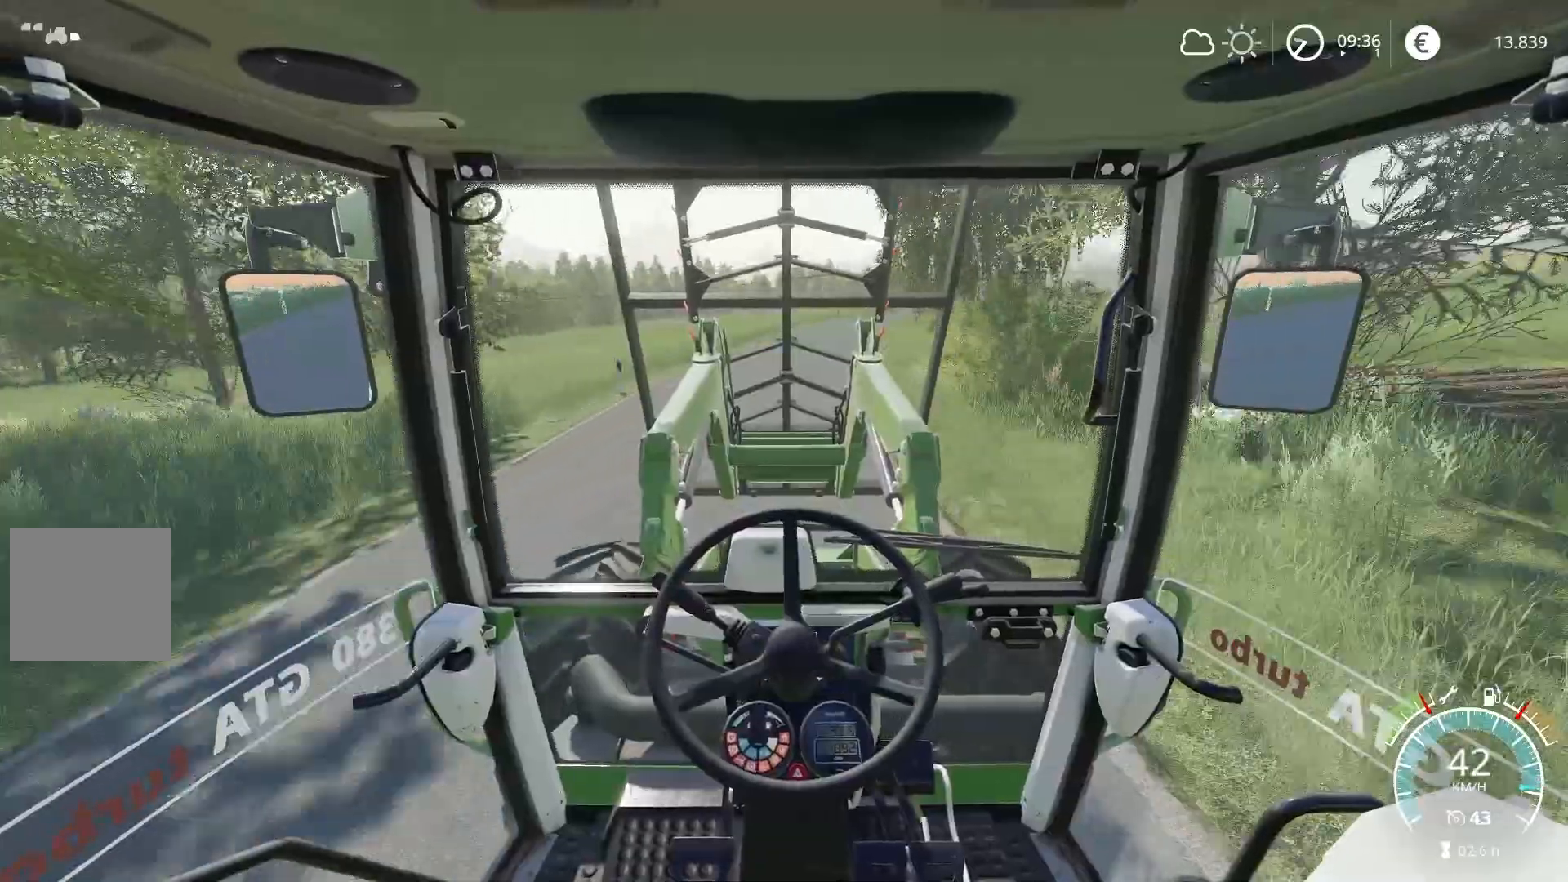
{"buttons": ["R2"], "left_stick": "center", "right_stick": "center", "events": []}
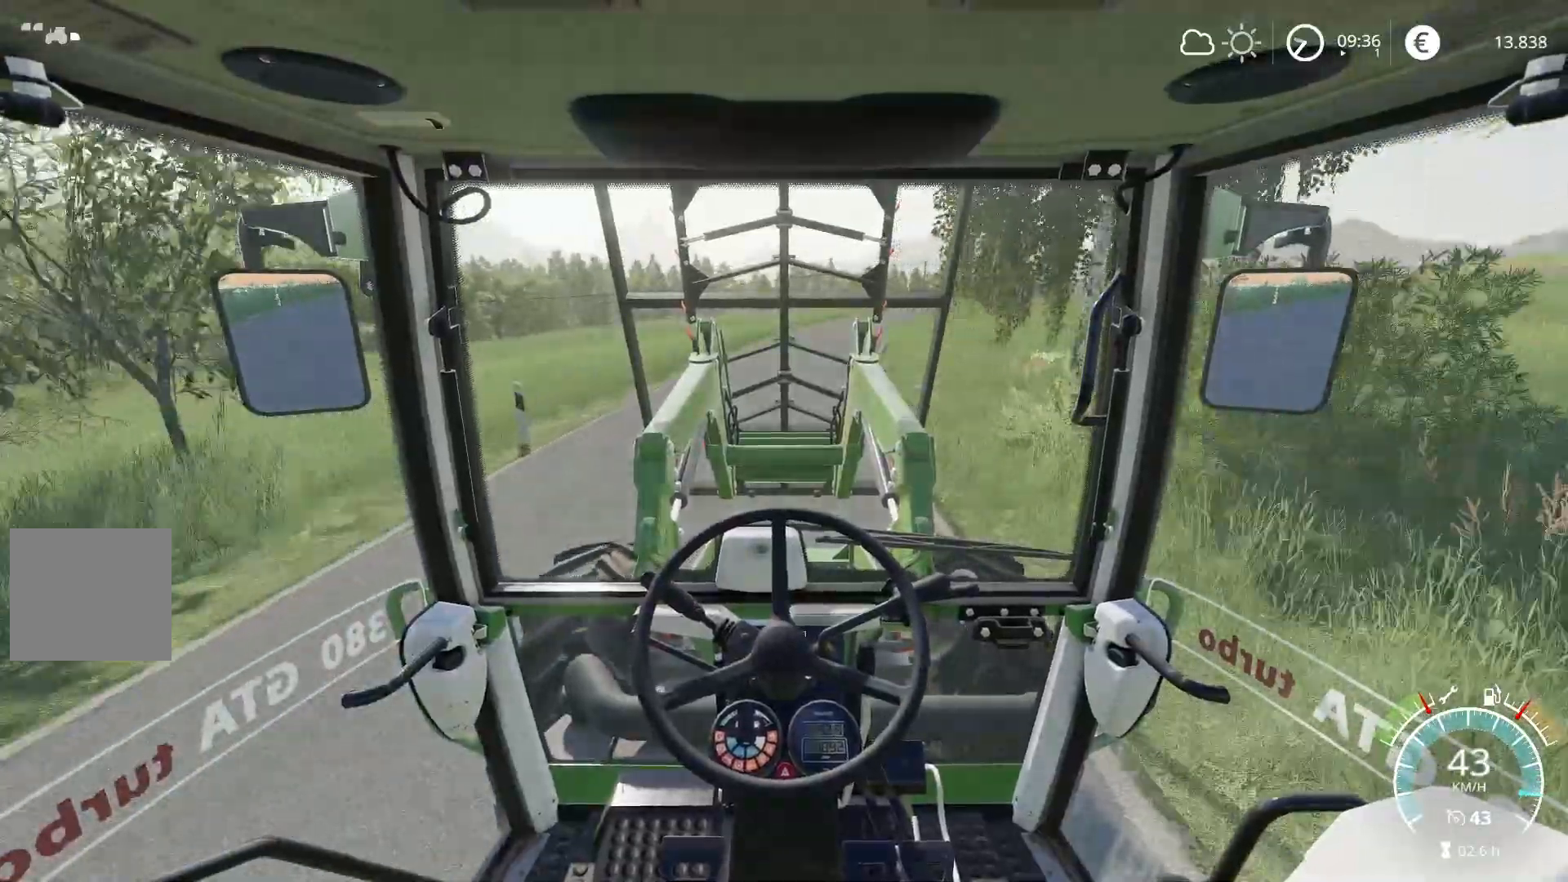
{"buttons": ["R2"], "left_stick": "center", "right_stick": "center", "events": [[334, "left_stick", "right"], [501, "left_stick", "center"]]}
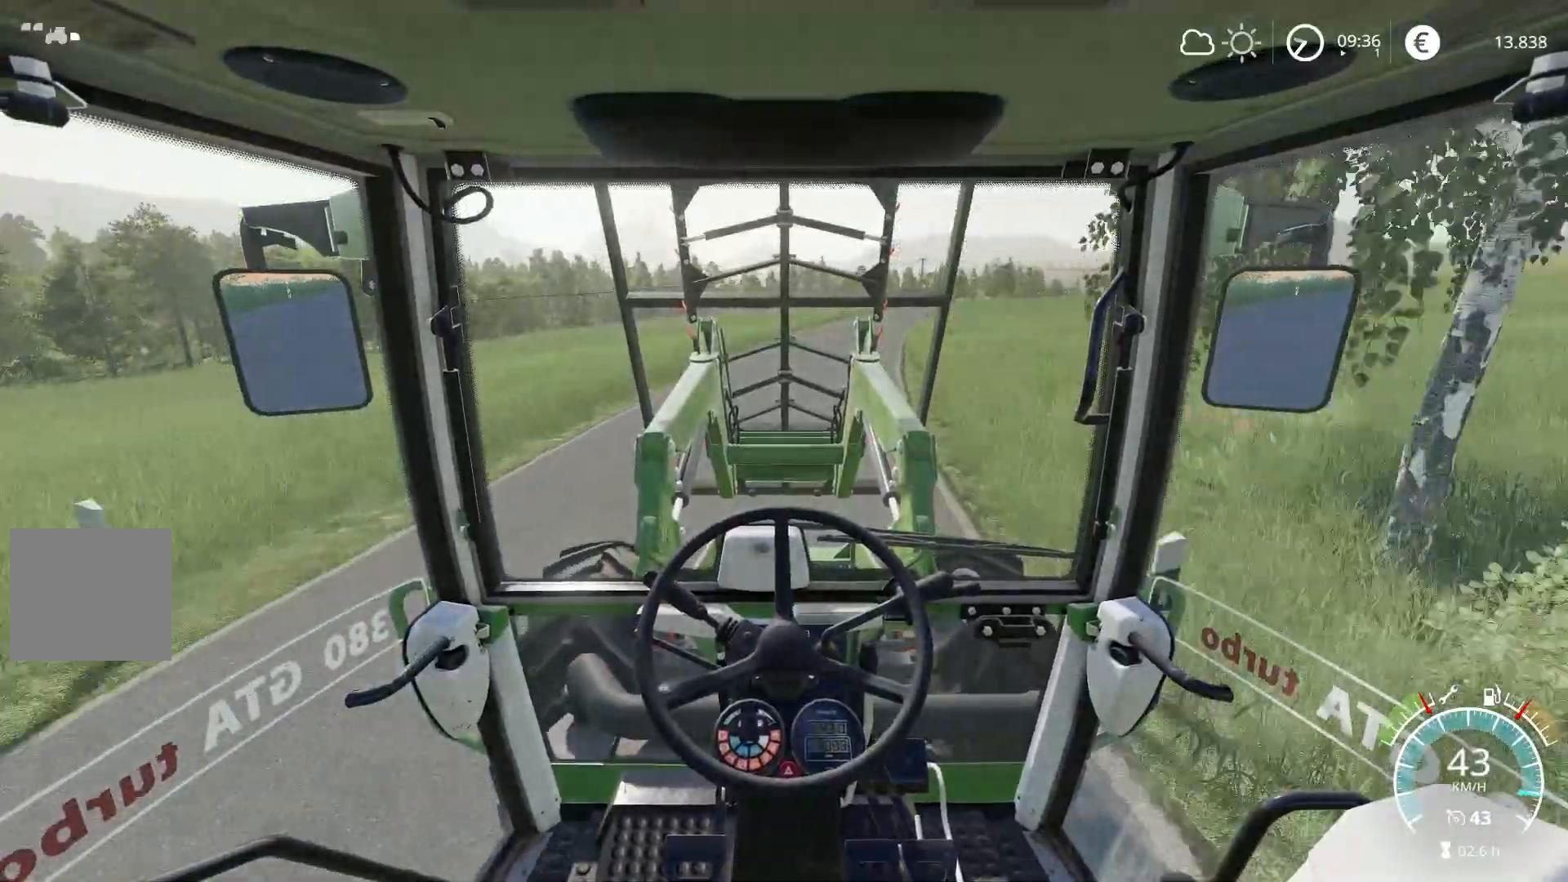
{"buttons": ["R2"], "left_stick": "right", "right_stick": "center", "events": [[283, "left_stick", "right"]]}
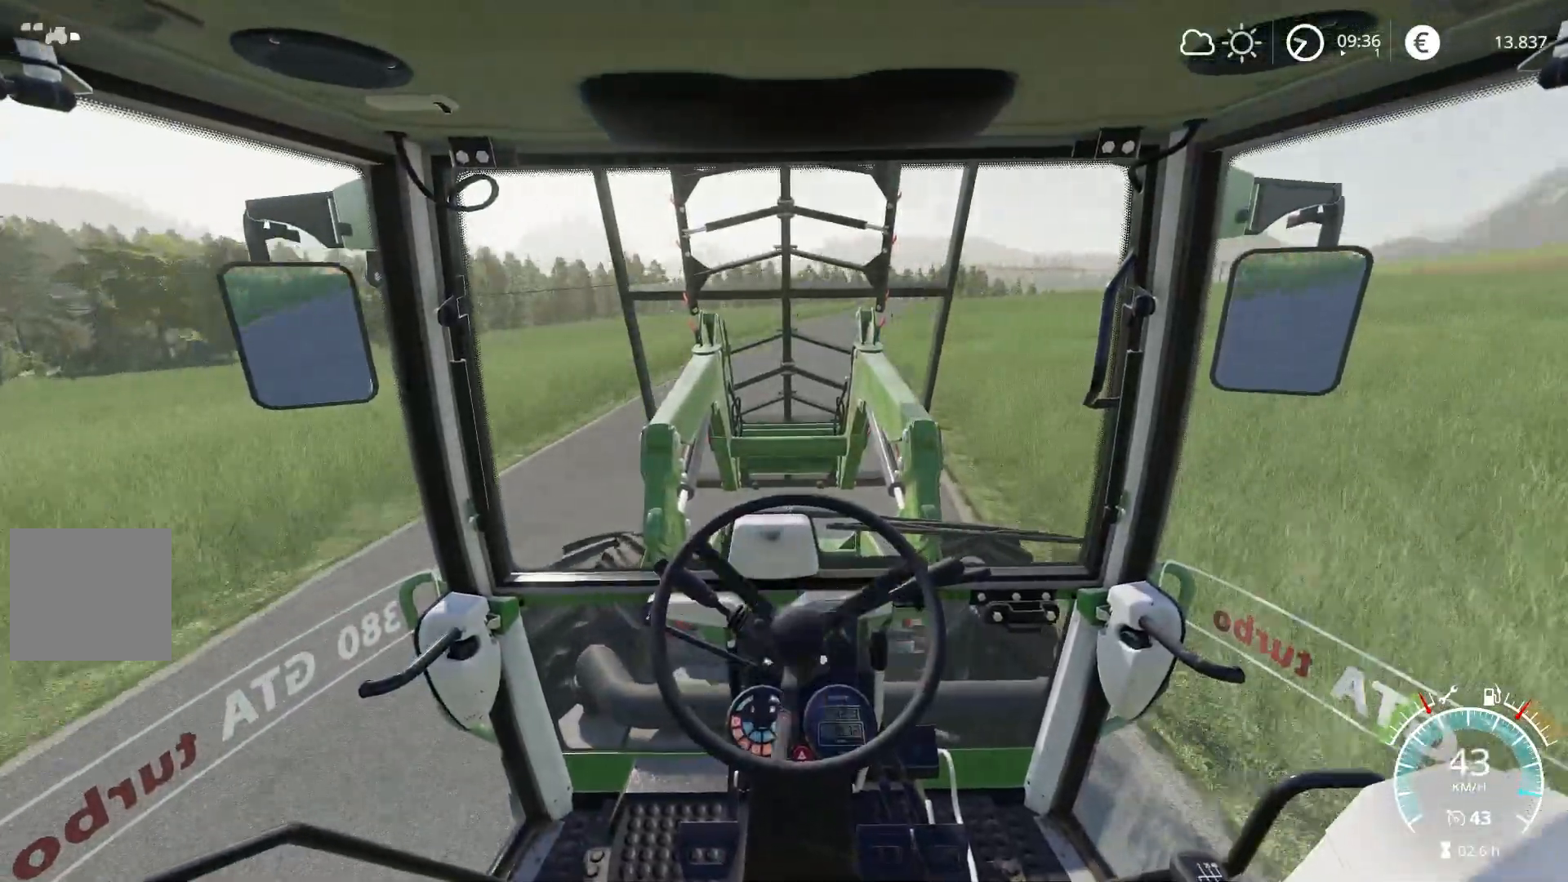
{"buttons": ["R2"], "left_stick": "center", "right_stick": "center", "events": [[100, "left_stick", "center"]]}